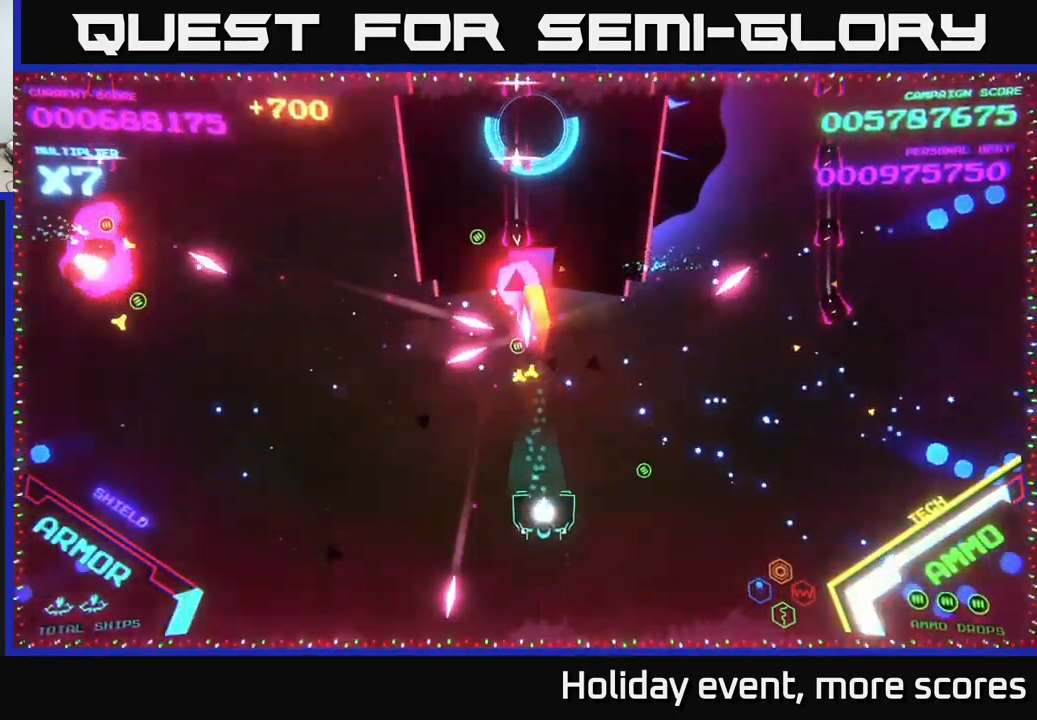
Gameplay with a controller (Xbox layout); each line is a JSON object with the inputs held at the frame after it. "events" lists button and stick changes between this image and that frame as [ms after this image, input, new state], when the widget could be followed in between.
{"buttons": ["B"], "left_stick": "up-right", "right_stick": "center", "events": [[16, "X", "down"], [33, "left_stick", "down-right"], [83, "X", "up"], [233, "left_stick", "right"], [250, "B", "down"], [483, "left_stick", "up-right"]]}
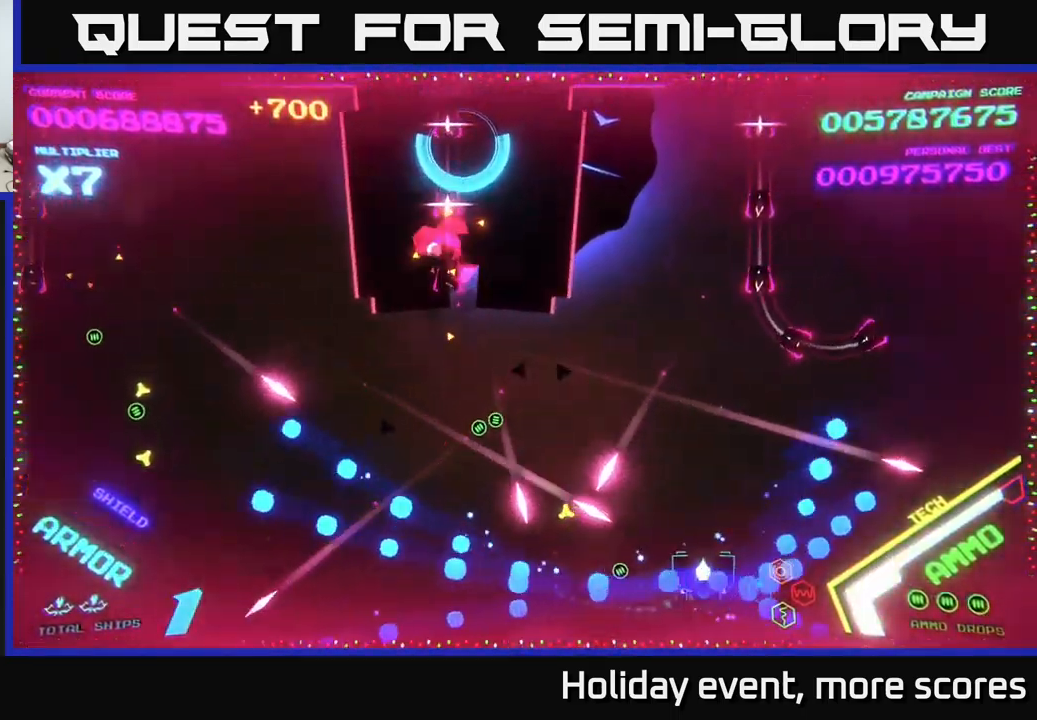
{"buttons": ["B"], "left_stick": "up", "right_stick": "center", "events": [[250, "left_stick", "up"]]}
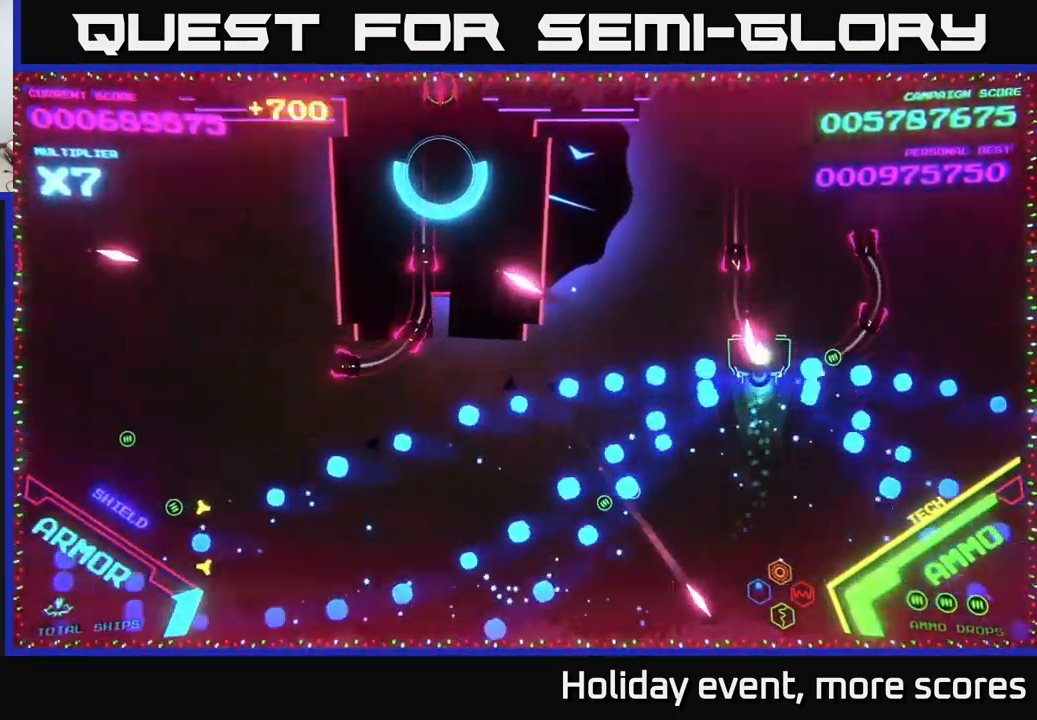
{"buttons": ["B"], "left_stick": "up", "right_stick": "center", "events": [[83, "B", "up"], [116, "B", "down"]]}
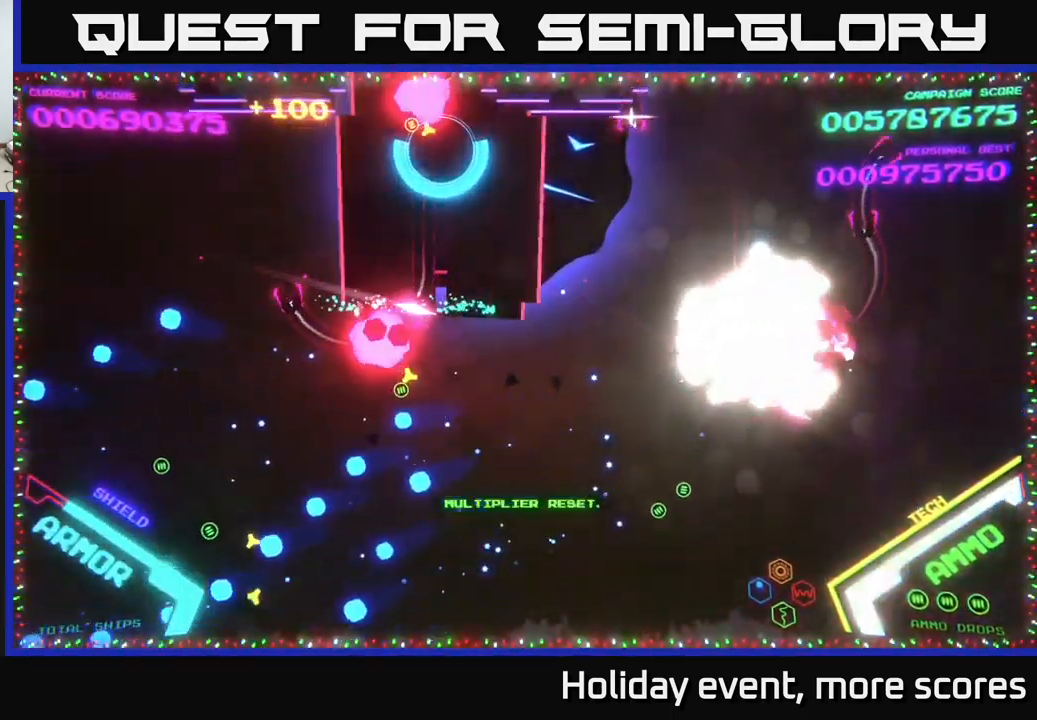
{"buttons": ["B"], "left_stick": "center", "right_stick": "center", "events": [[66, "left_stick", "right"], [250, "left_stick", "center"]]}
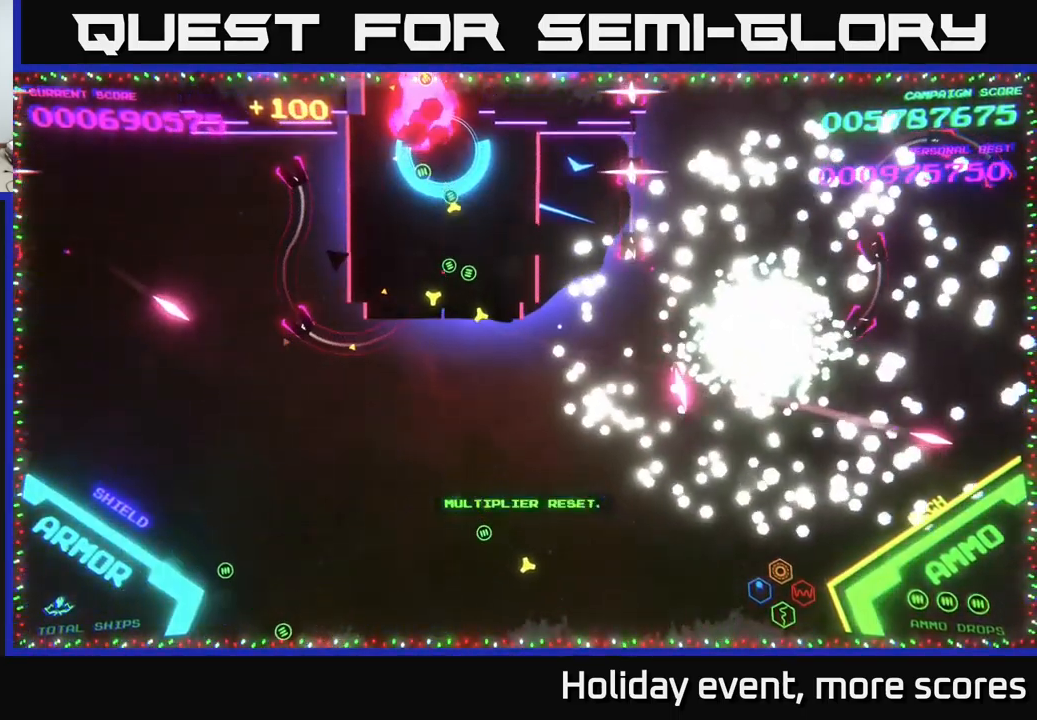
{"buttons": ["B"], "left_stick": "up-right", "right_stick": "center", "events": [[283, "left_stick", "up"], [333, "B", "up"], [466, "B", "down"], [483, "left_stick", "up-right"]]}
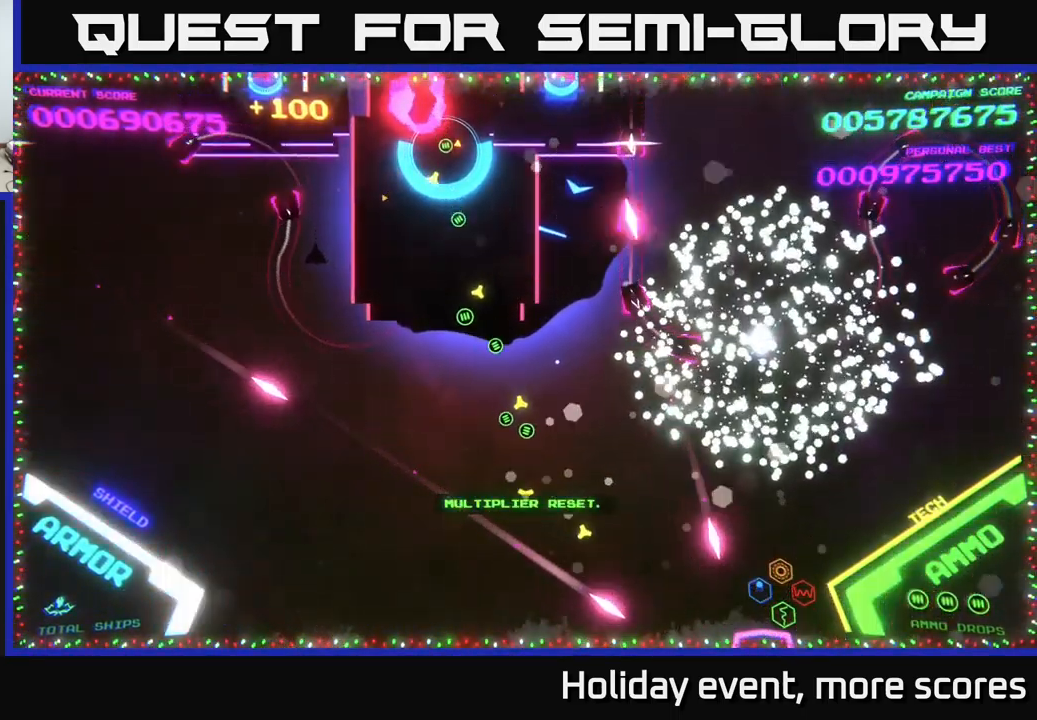
{"buttons": [], "left_stick": "up", "right_stick": "center", "events": [[133, "B", "up"], [433, "left_stick", "up"]]}
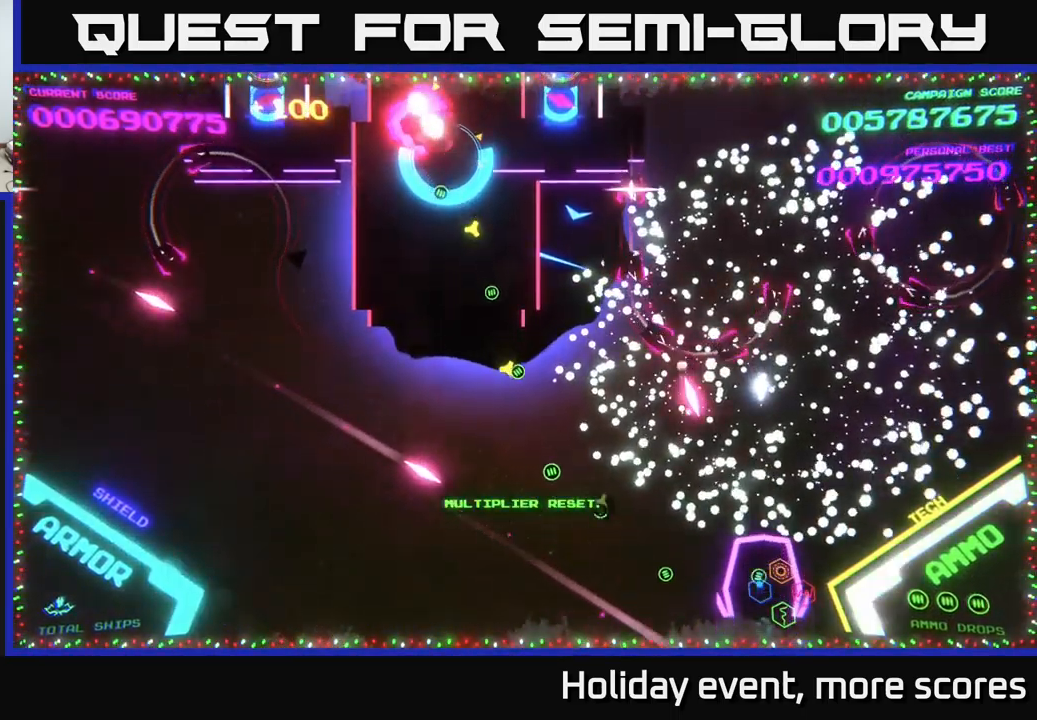
{"buttons": [], "left_stick": "left", "right_stick": "center", "events": [[33, "left_stick", "up-left"], [133, "left_stick", "left"]]}
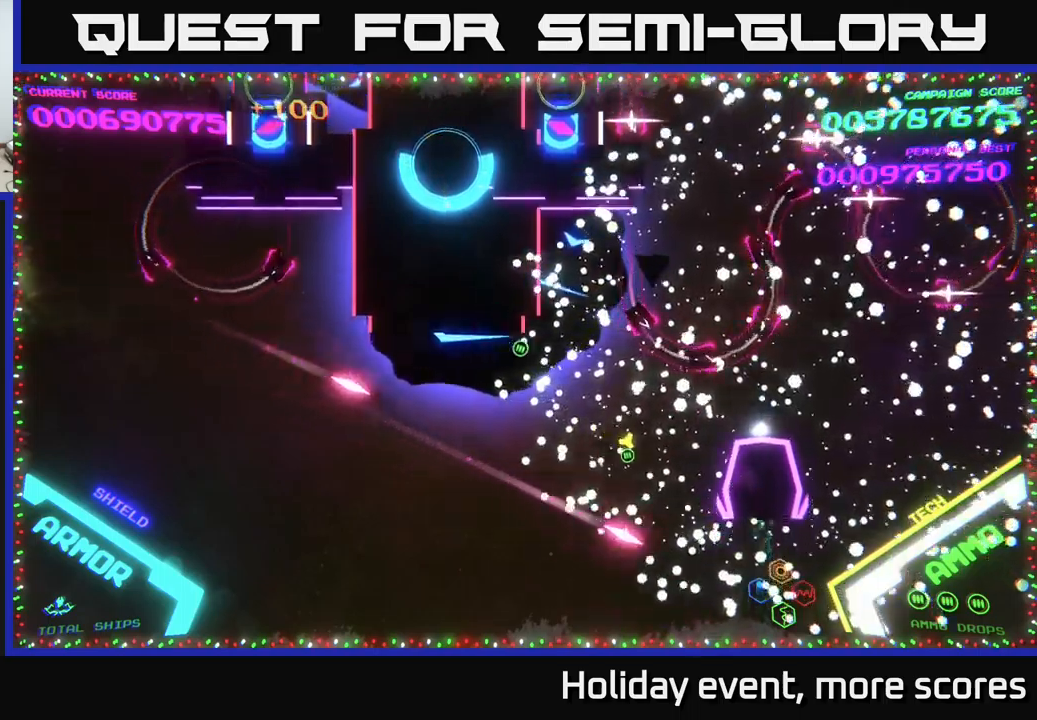
{"buttons": [], "left_stick": "down-left", "right_stick": "center", "events": [[450, "left_stick", "down-left"]]}
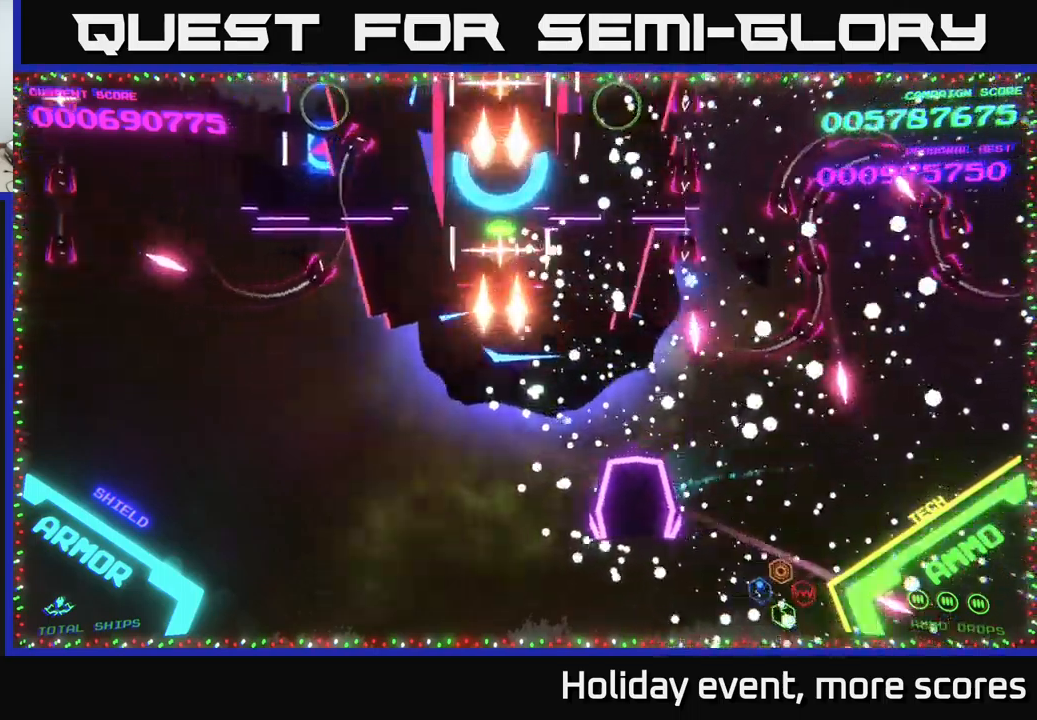
{"buttons": ["X"], "left_stick": "center", "right_stick": "center", "events": [[17, "X", "down"], [67, "X", "up"], [117, "X", "down"], [167, "left_stick", "center"], [200, "X", "up"], [250, "X", "down"], [317, "X", "up"], [350, "X", "down"], [400, "X", "up"], [467, "X", "down"]]}
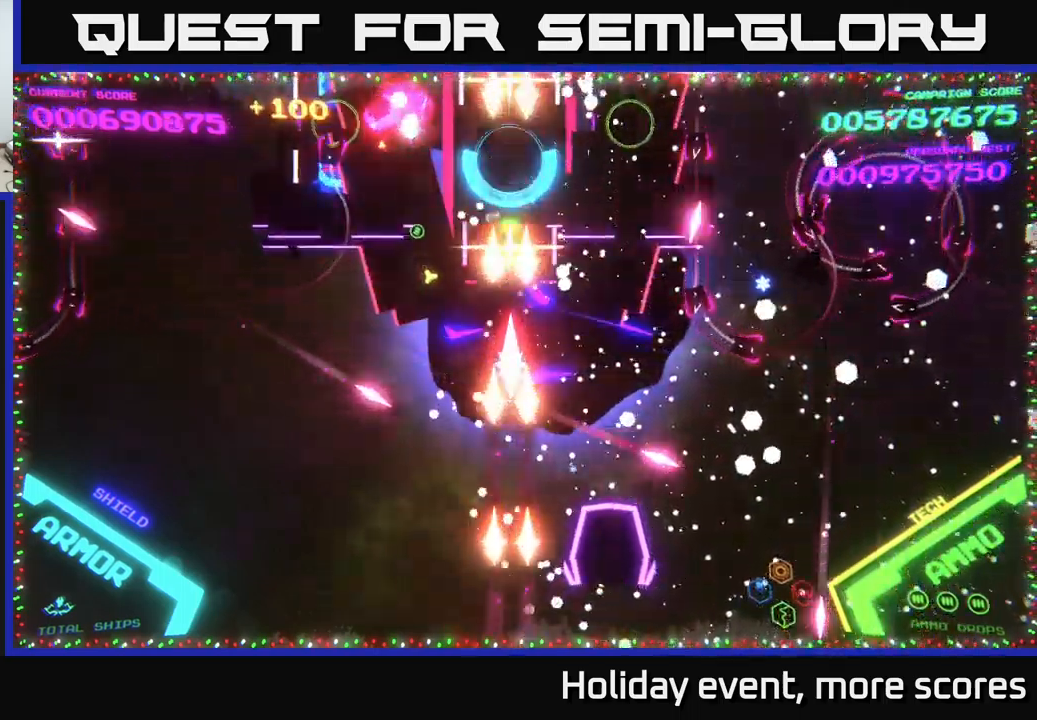
{"buttons": [], "left_stick": "center", "right_stick": "center", "events": [[17, "X", "up"], [117, "X", "down"], [117, "left_stick", "down"], [183, "X", "up"], [233, "X", "down"], [250, "left_stick", "center"], [317, "X", "up"], [383, "X", "down"], [467, "X", "up"]]}
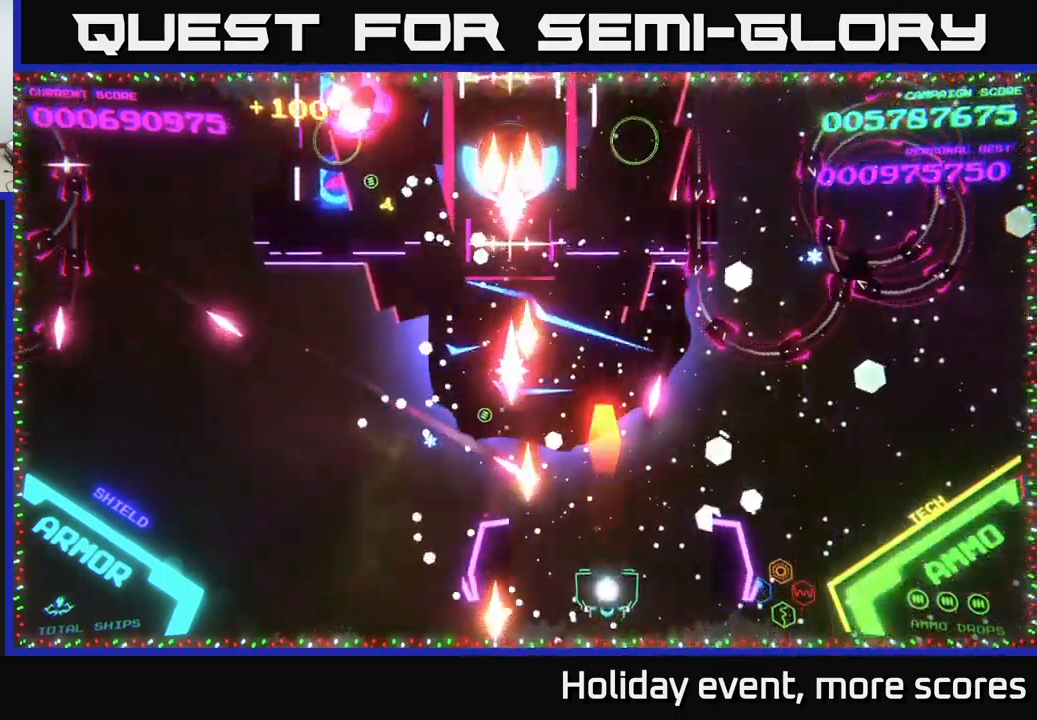
{"buttons": ["B"], "left_stick": "up-right", "right_stick": "center", "events": [[17, "X", "down"], [33, "left_stick", "right"], [83, "X", "up"], [133, "X", "down"], [200, "X", "up"], [317, "left_stick", "up-right"], [433, "B", "down"]]}
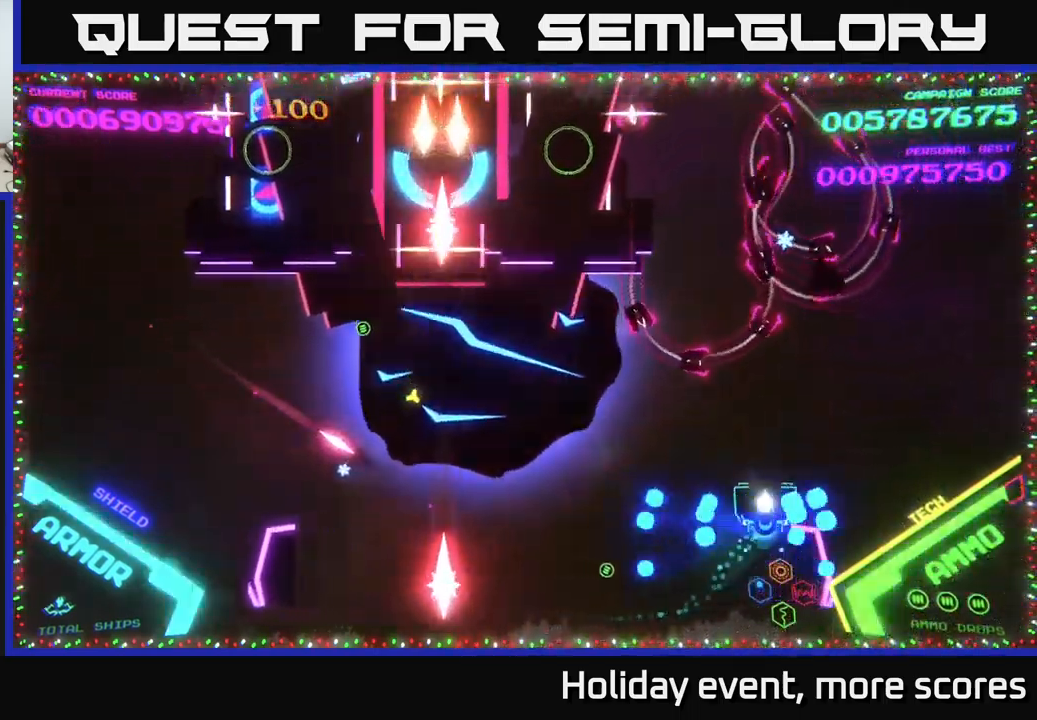
{"buttons": ["B"], "left_stick": "up", "right_stick": "center", "events": [[83, "left_stick", "up"]]}
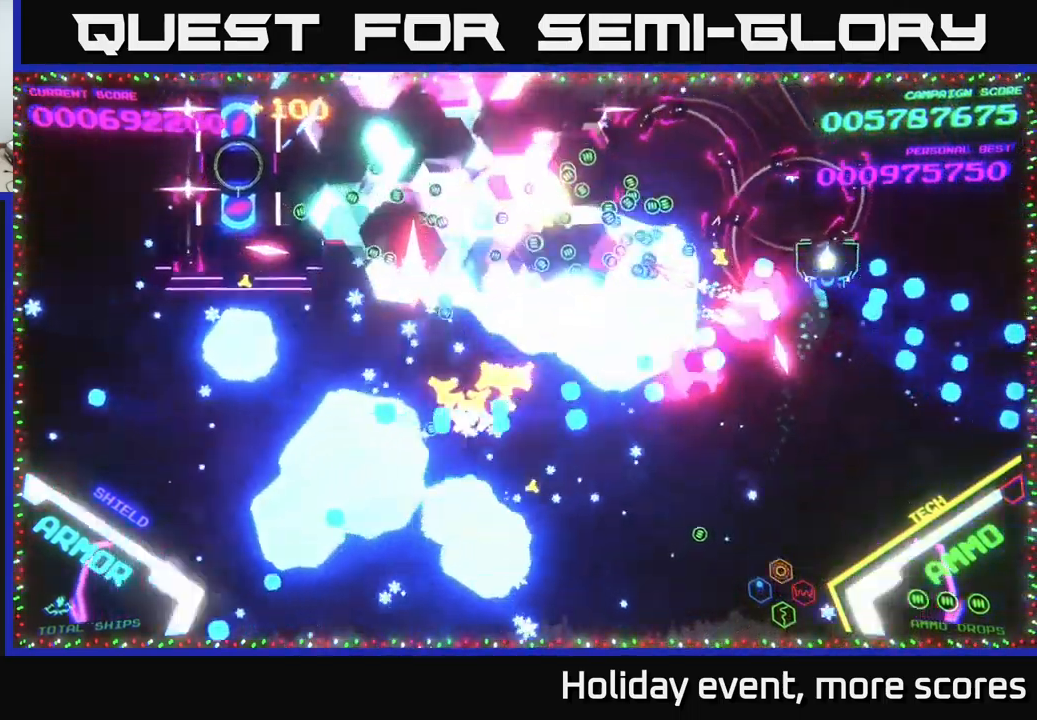
{"buttons": ["B"], "left_stick": "left", "right_stick": "center", "events": [[317, "left_stick", "left"]]}
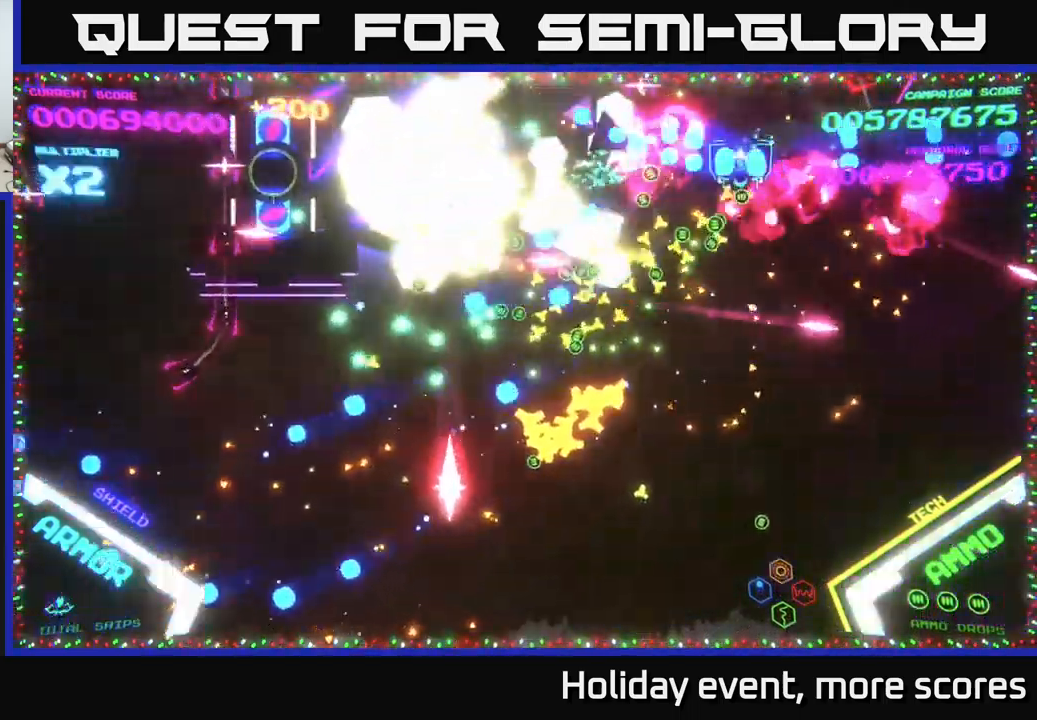
{"buttons": ["B"], "left_stick": "left", "right_stick": "center", "events": []}
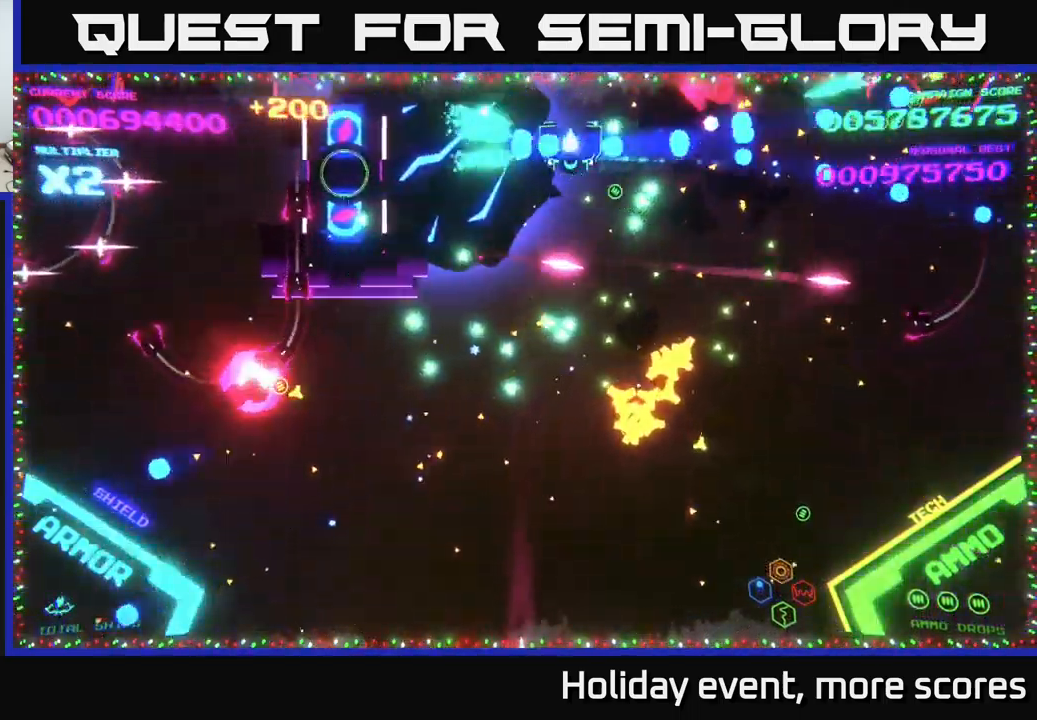
{"buttons": ["B"], "left_stick": "right", "right_stick": "center", "events": [[117, "left_stick", "right"]]}
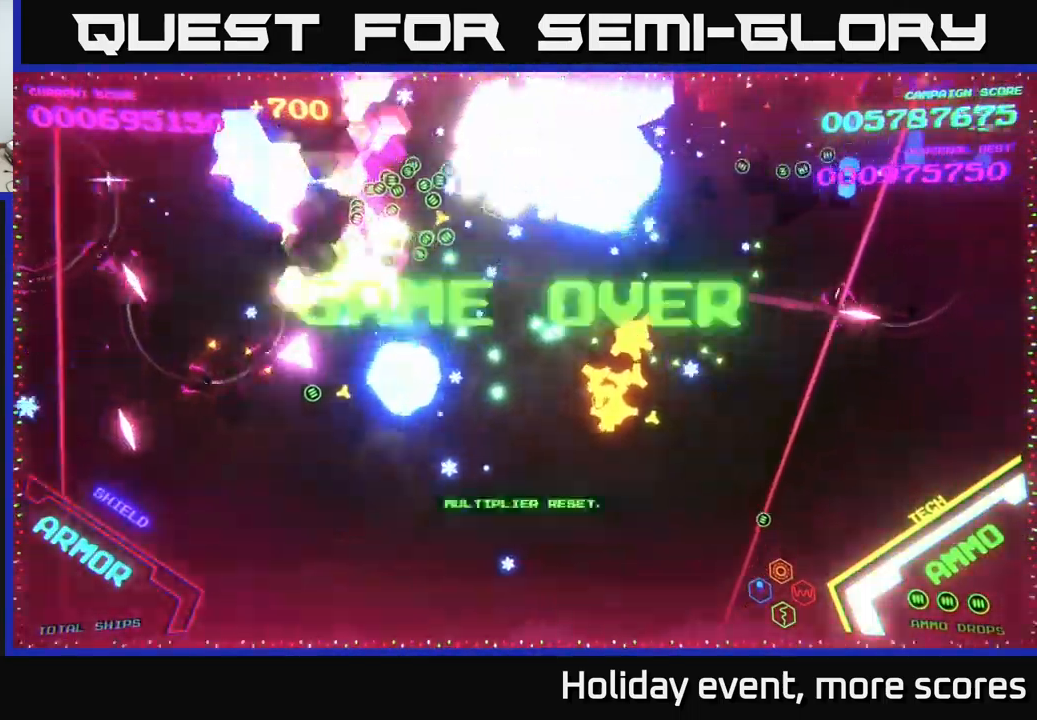
{"buttons": ["B"], "left_stick": "center", "right_stick": "center", "events": [[117, "left_stick", "down-right"], [383, "left_stick", "center"]]}
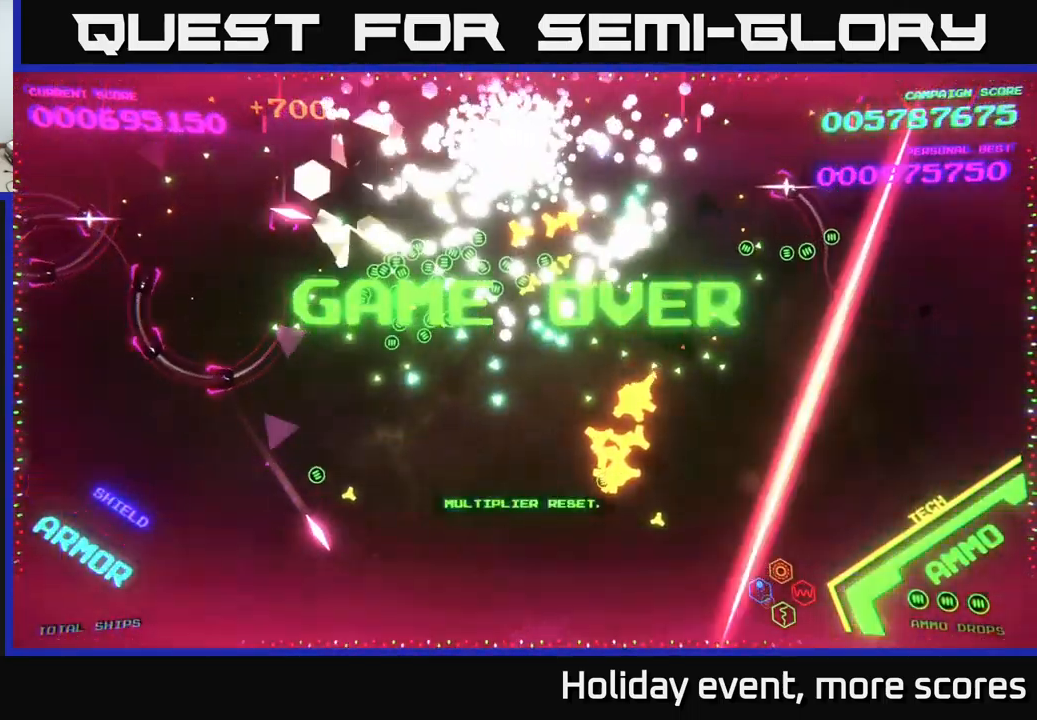
{"buttons": ["B"], "left_stick": "center", "right_stick": "center", "events": []}
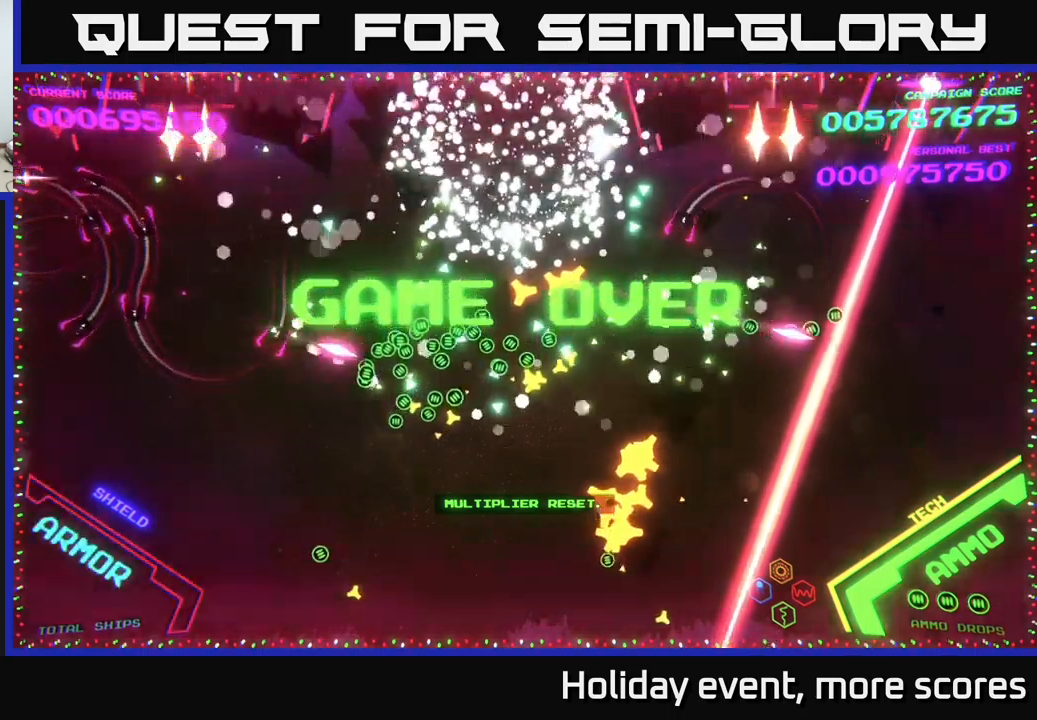
{"buttons": ["B"], "left_stick": "center", "right_stick": "center", "events": []}
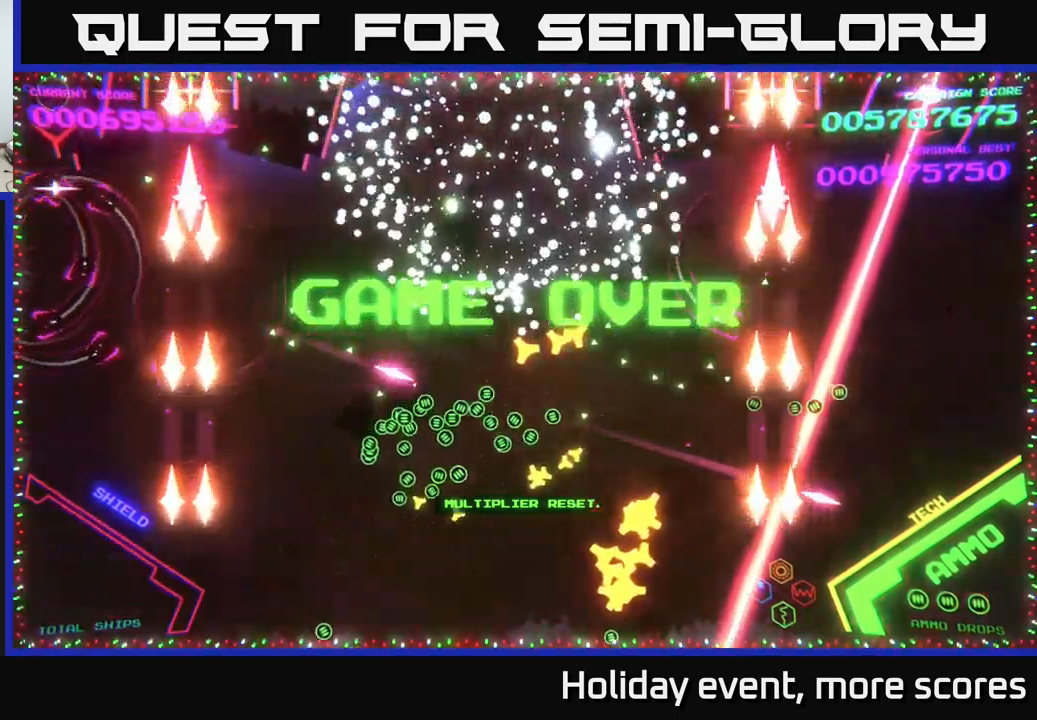
{"buttons": [], "left_stick": "center", "right_stick": "center", "events": [[84, "B", "up"]]}
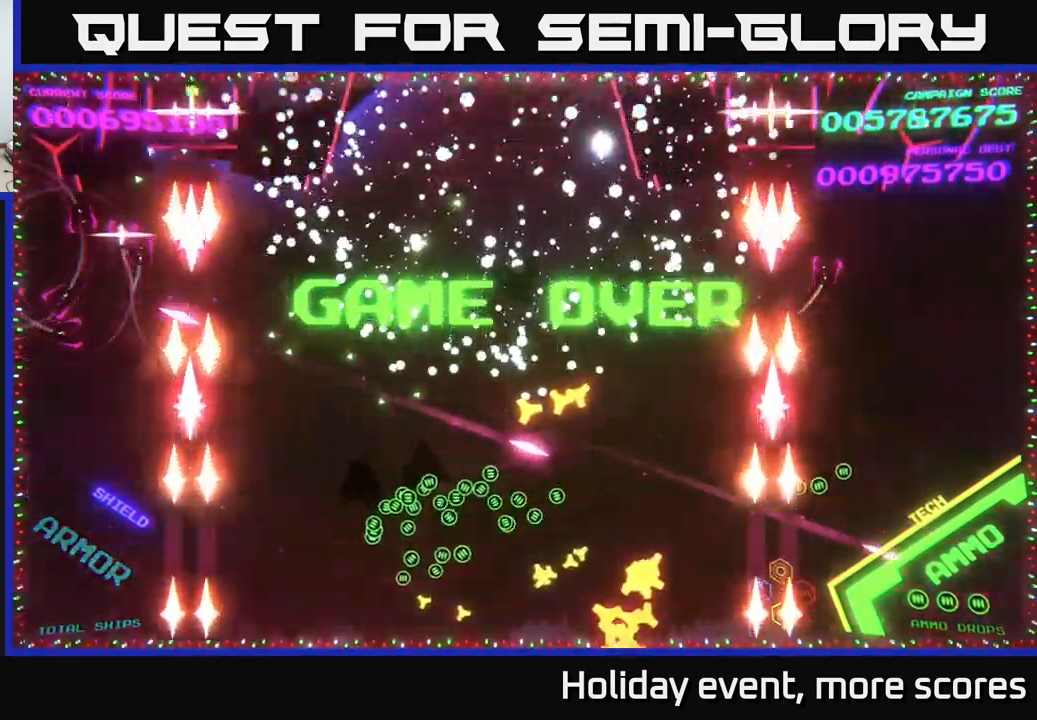
{"buttons": [], "left_stick": "center", "right_stick": "center", "events": []}
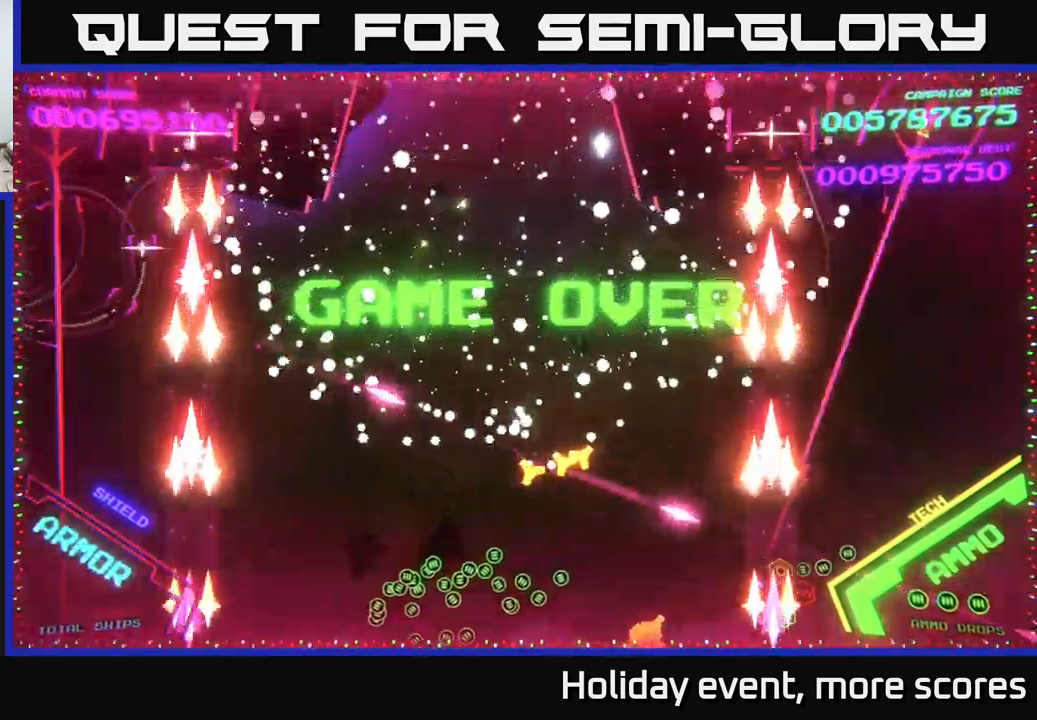
{"buttons": [], "left_stick": "center", "right_stick": "center", "events": []}
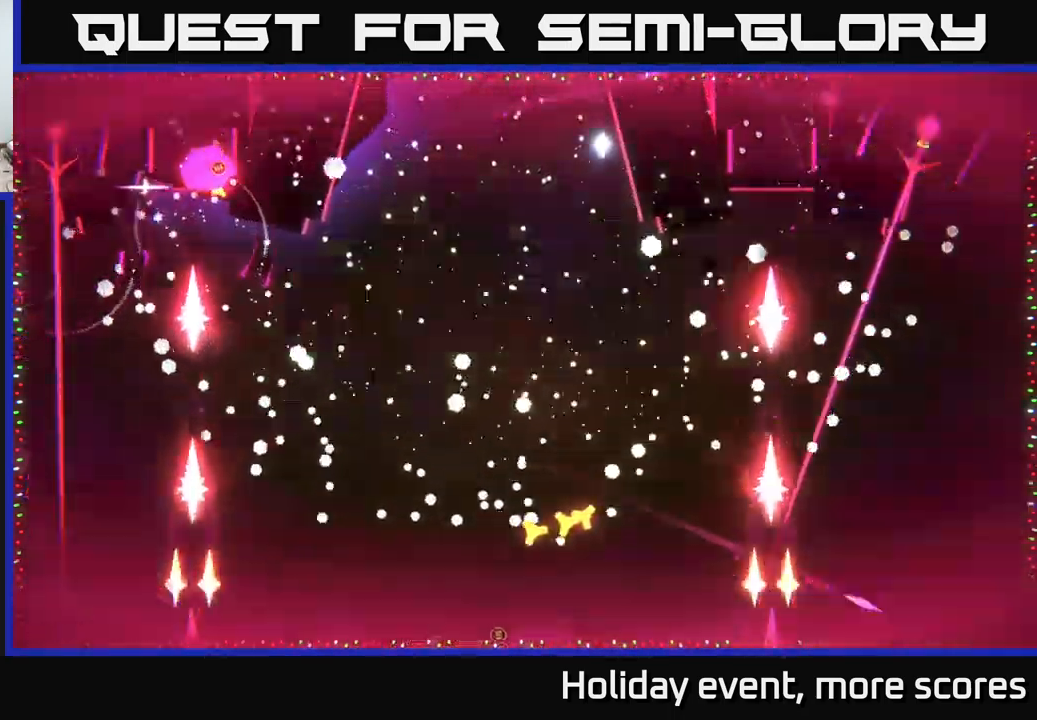
{"buttons": [], "left_stick": "center", "right_stick": "center", "events": []}
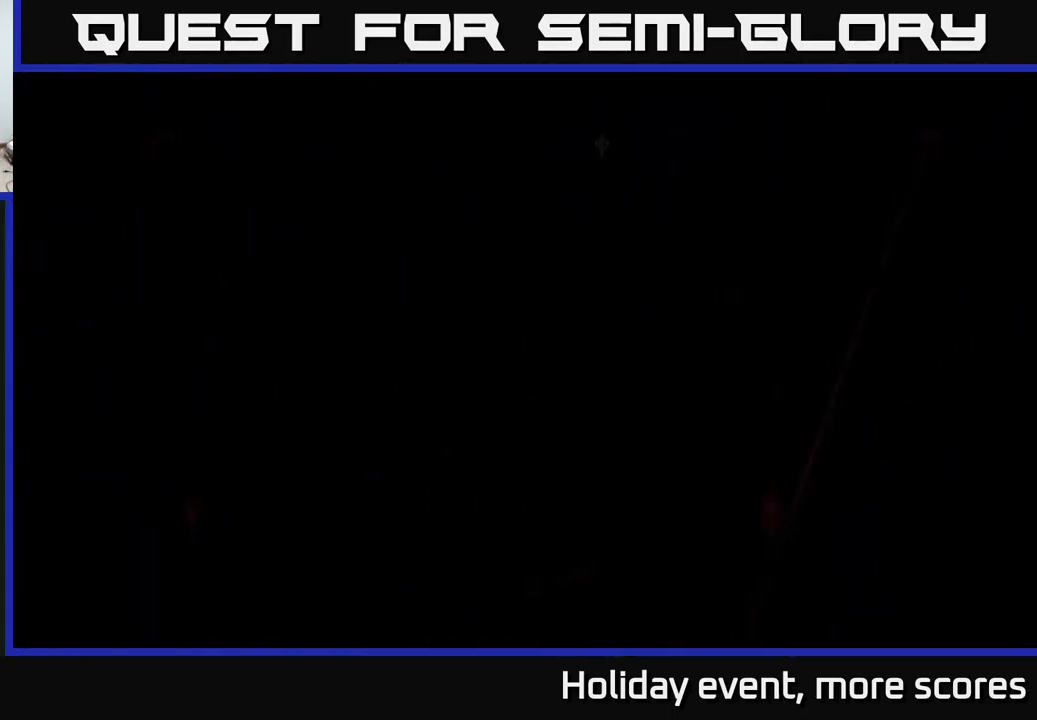
{"buttons": [], "left_stick": "center", "right_stick": "center", "events": []}
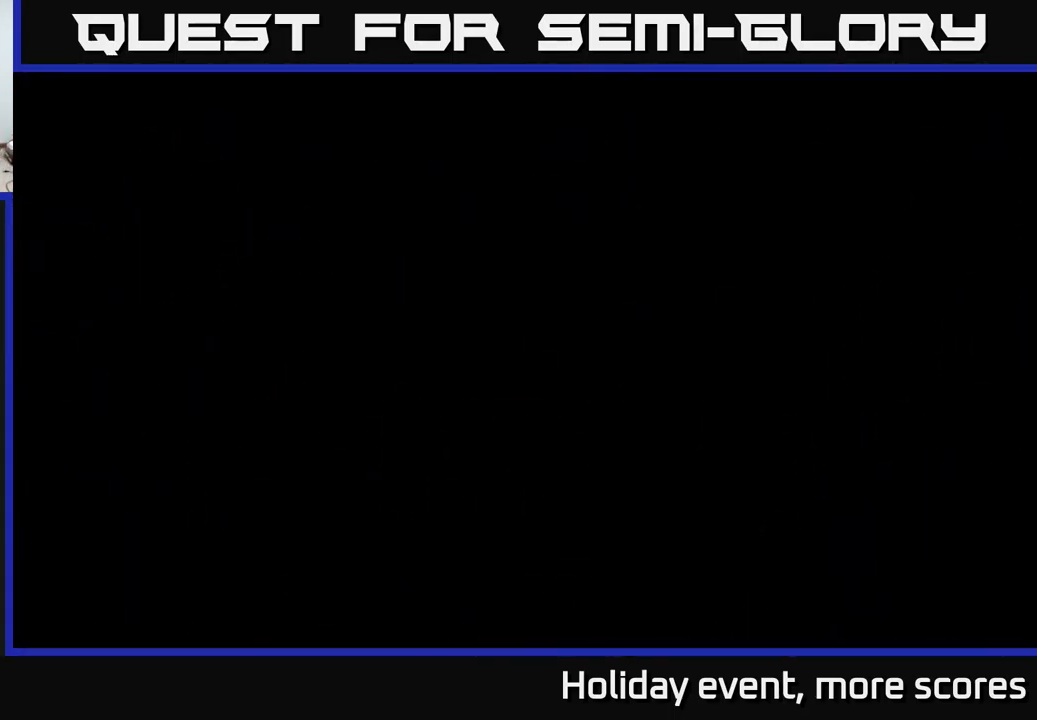
{"buttons": [], "left_stick": "center", "right_stick": "center", "events": []}
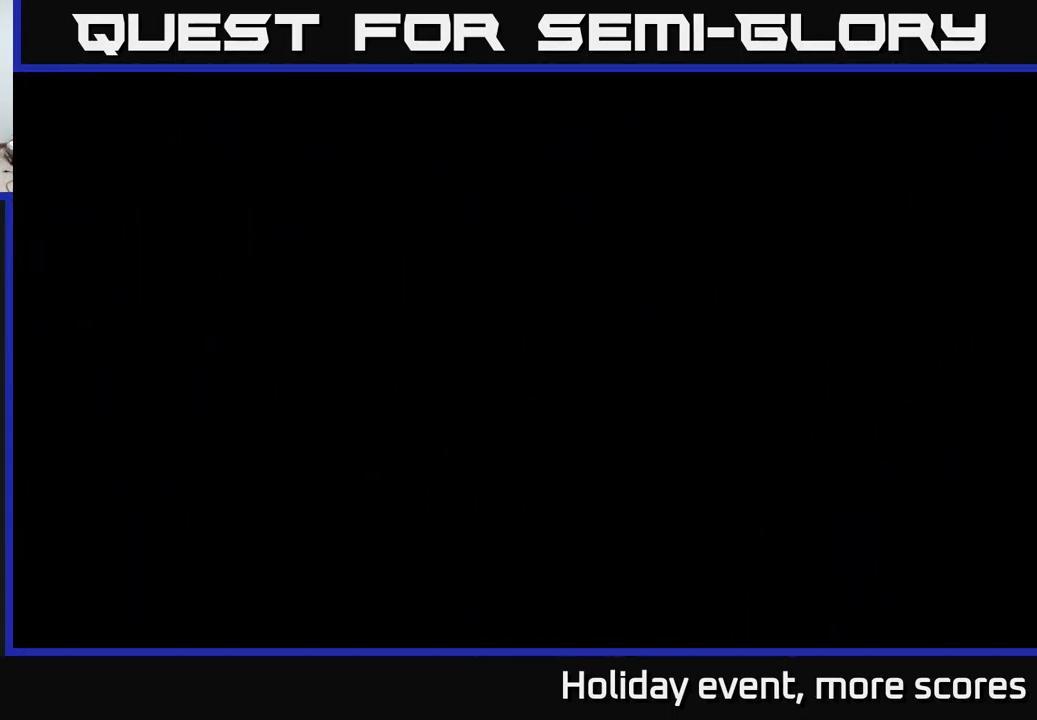
{"buttons": [], "left_stick": "center", "right_stick": "center", "events": []}
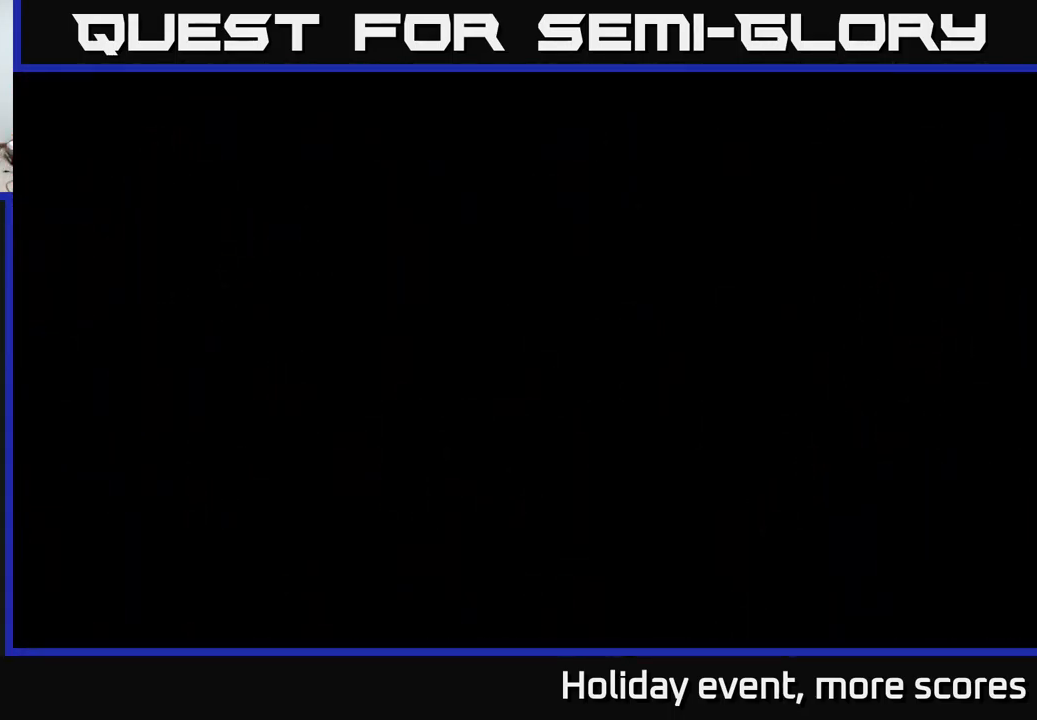
{"buttons": [], "left_stick": "center", "right_stick": "center", "events": []}
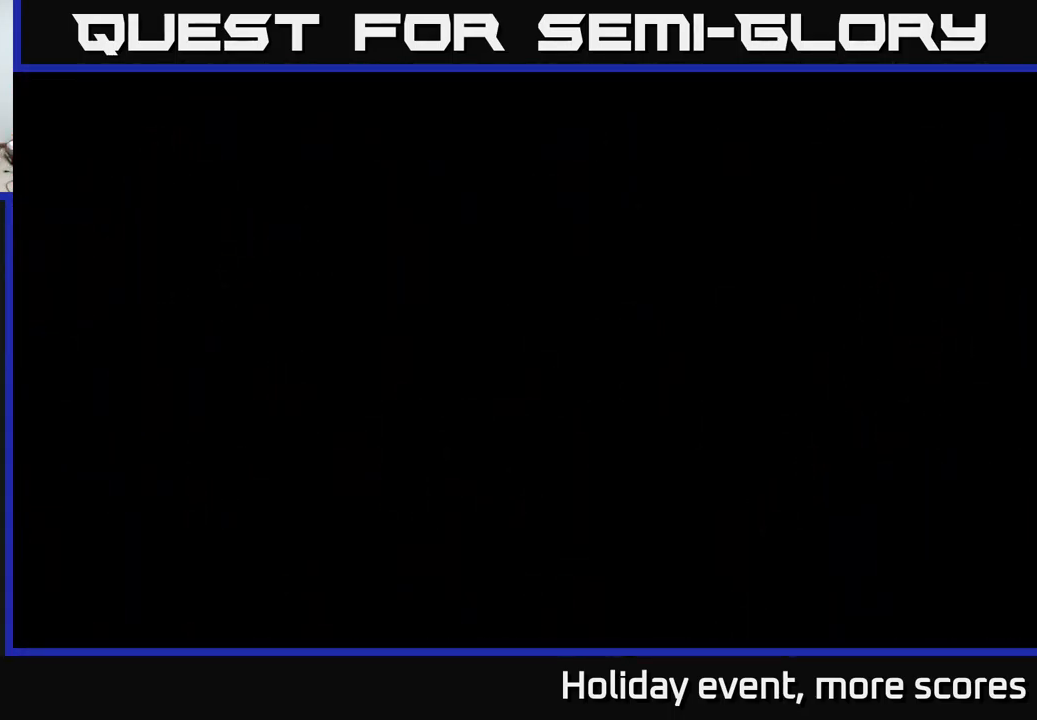
{"buttons": [], "left_stick": "center", "right_stick": "center", "events": []}
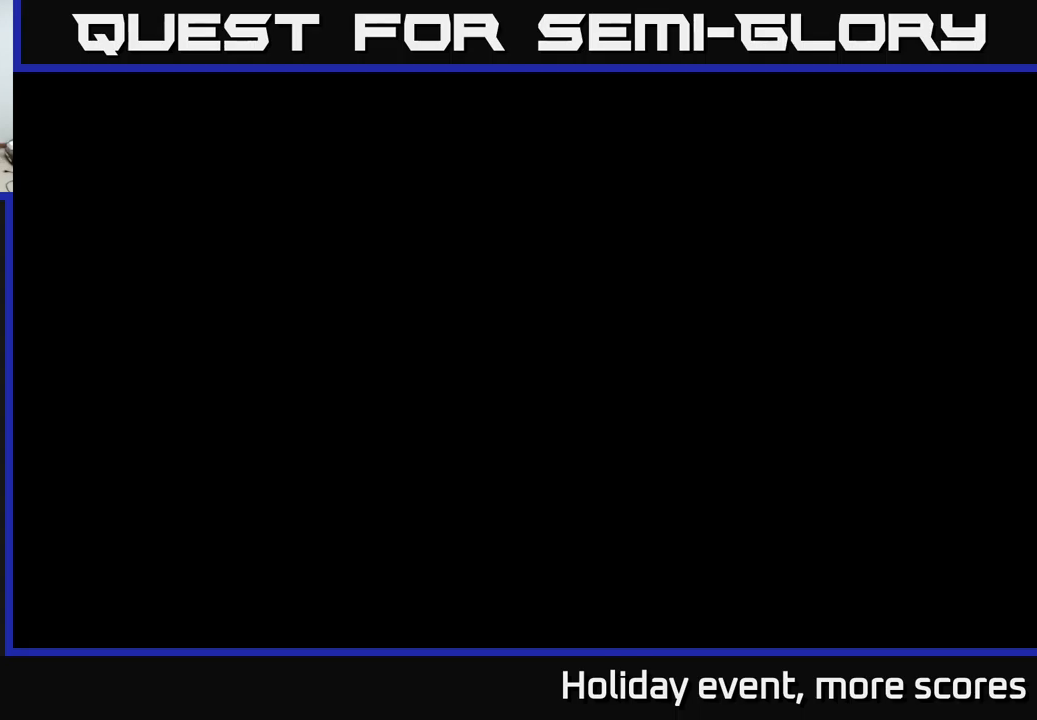
{"buttons": [], "left_stick": "center", "right_stick": "center", "events": []}
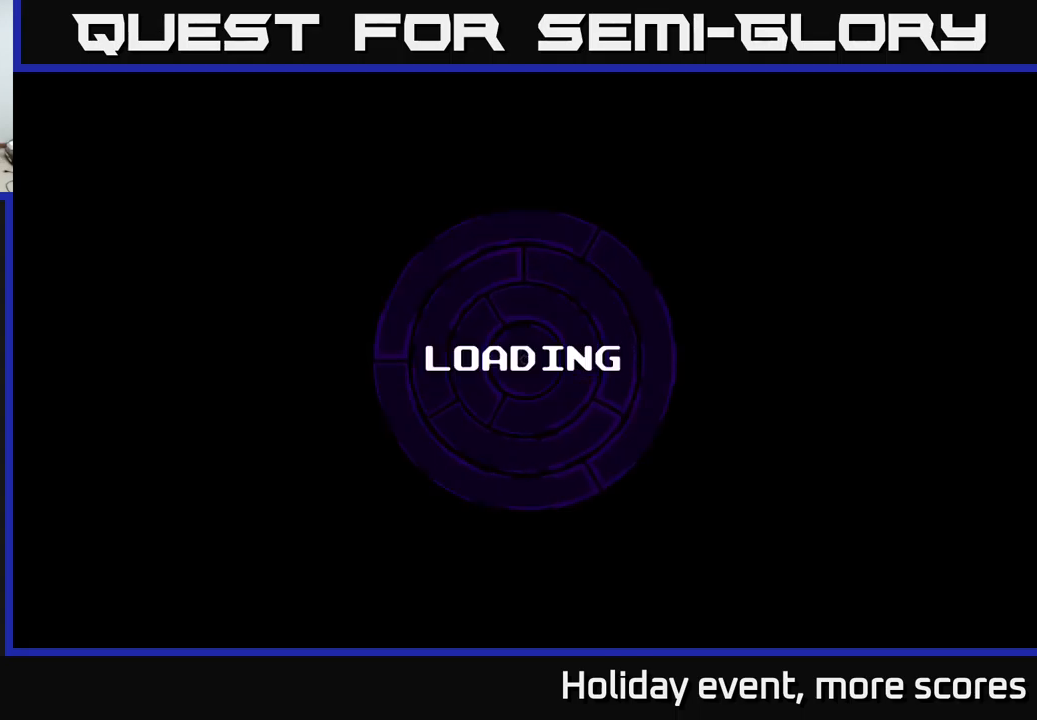
{"buttons": [], "left_stick": "center", "right_stick": "center", "events": [[400, "A", "down"], [466, "A", "up"]]}